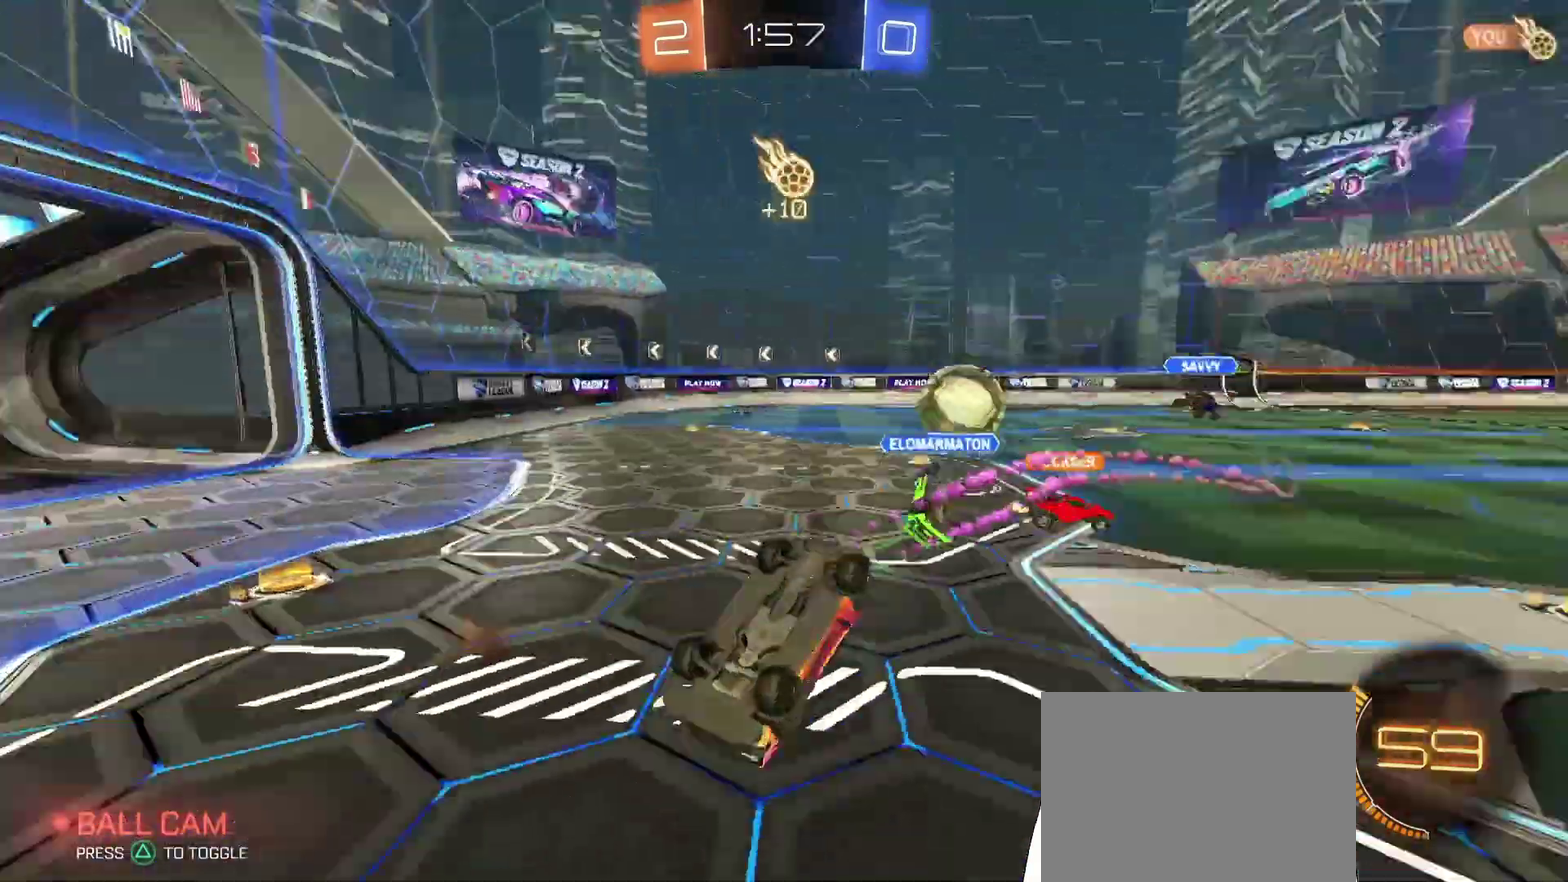
Gameplay with a controller (PlayStation layout); each line is a JSON object with the inputs held at the frame after it. "events" lists button and stick changes between this image and that frame as [ms after this image, input, new state], when the widget could be followed in between. Not read: L3 R2 R3.
{"buttons": [], "left_stick": "center", "right_stick": "center", "events": [[333, "L1", "up"], [367, "left_stick", "center"]]}
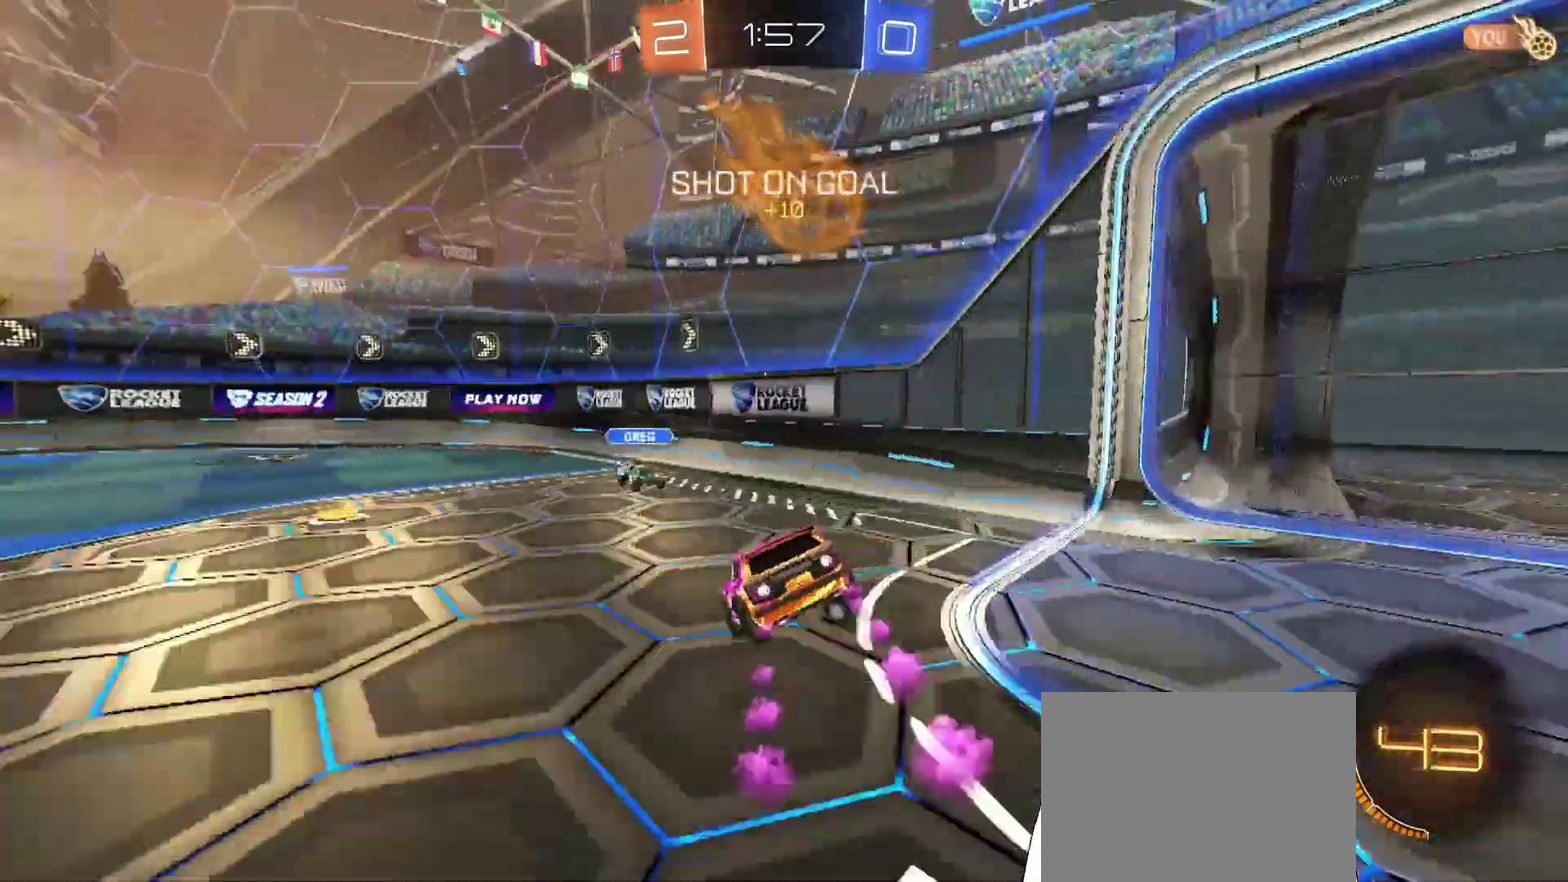
{"buttons": [], "left_stick": "center", "right_stick": "center", "events": [[100, "left_stick", "down-right"], [200, "left_stick", "center"]]}
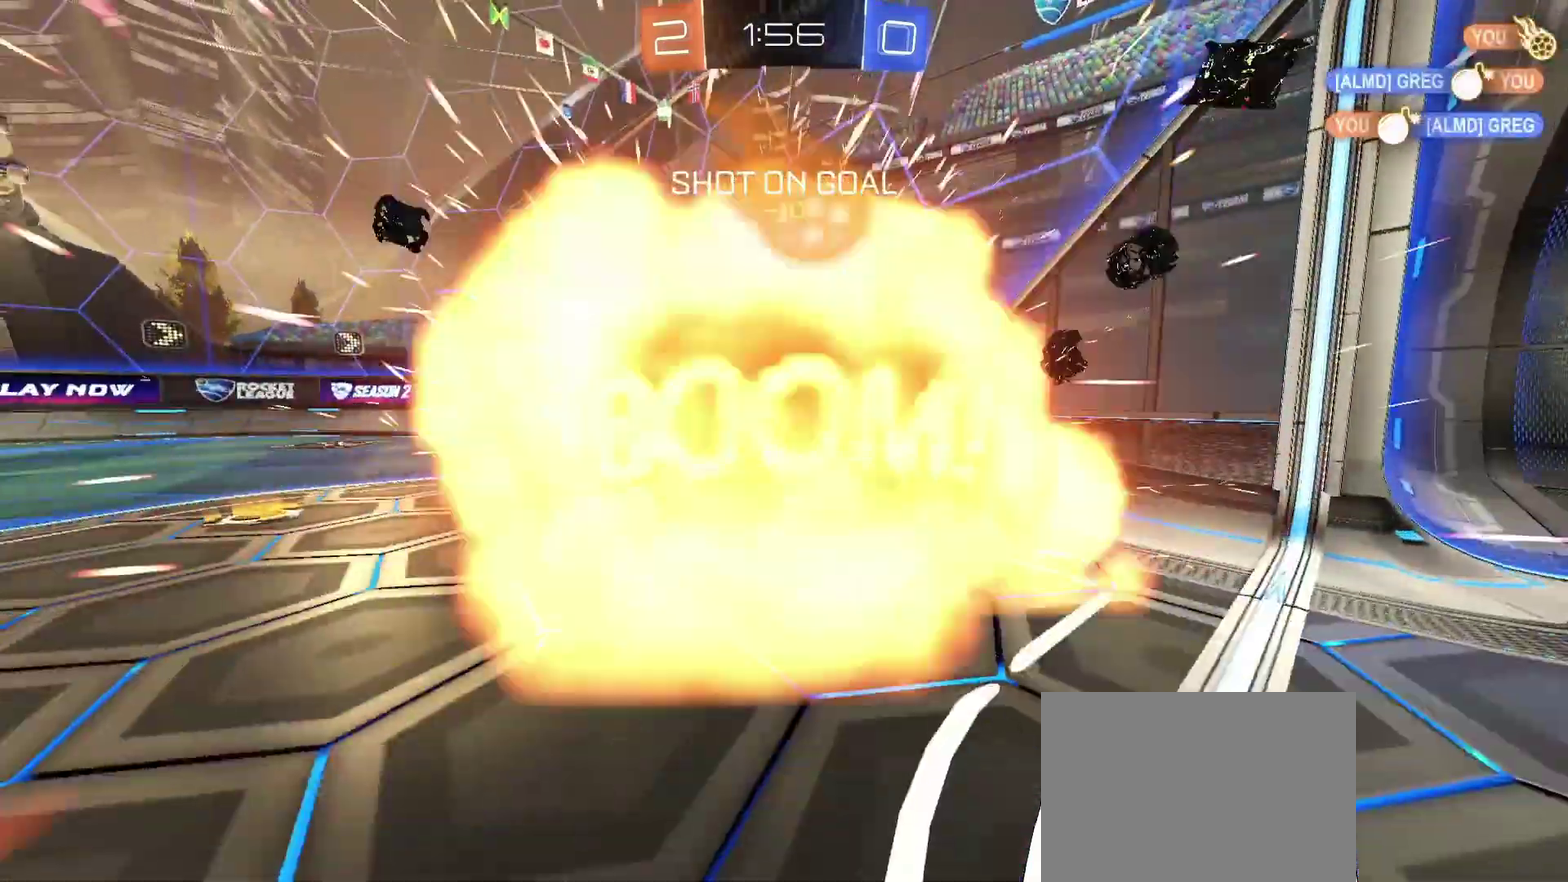
{"buttons": [], "left_stick": "center", "right_stick": "center", "events": []}
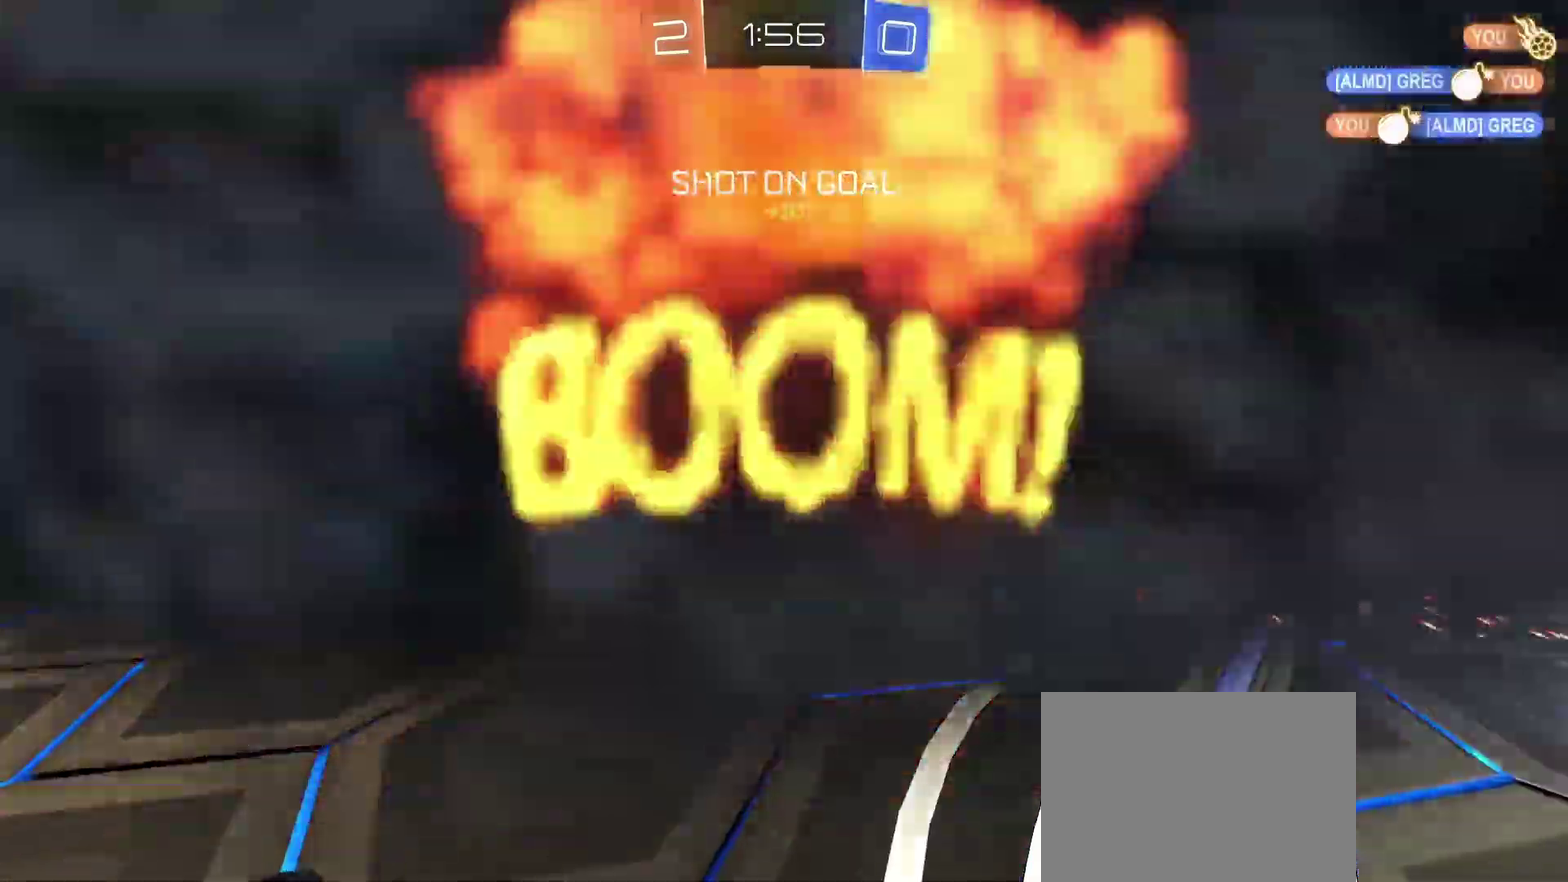
{"buttons": [], "left_stick": "center", "right_stick": "center", "events": []}
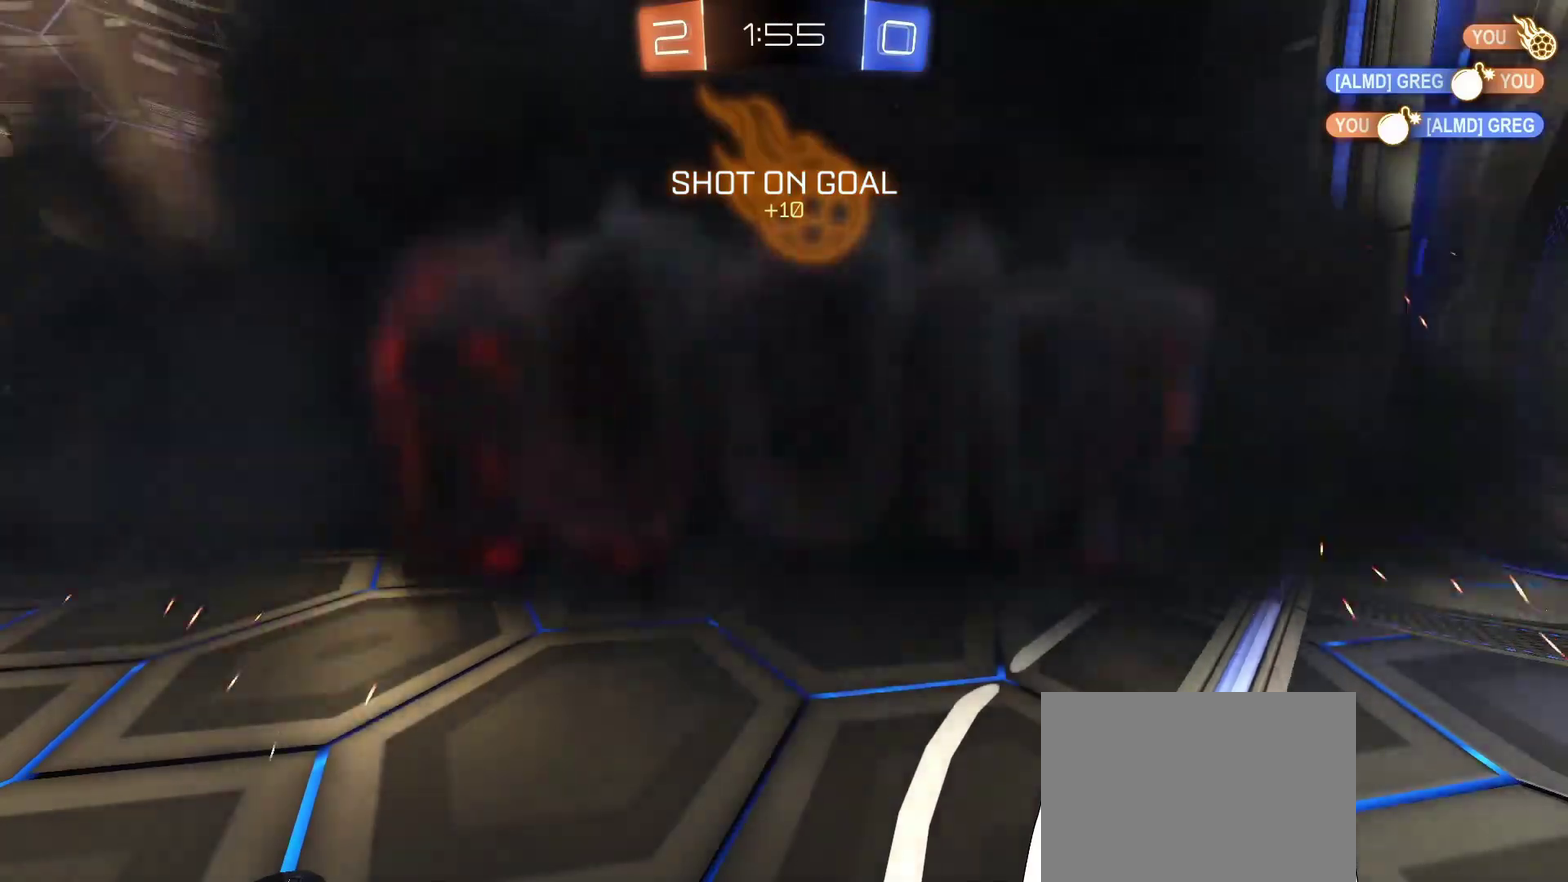
{"buttons": [], "left_stick": "center", "right_stick": "center", "events": []}
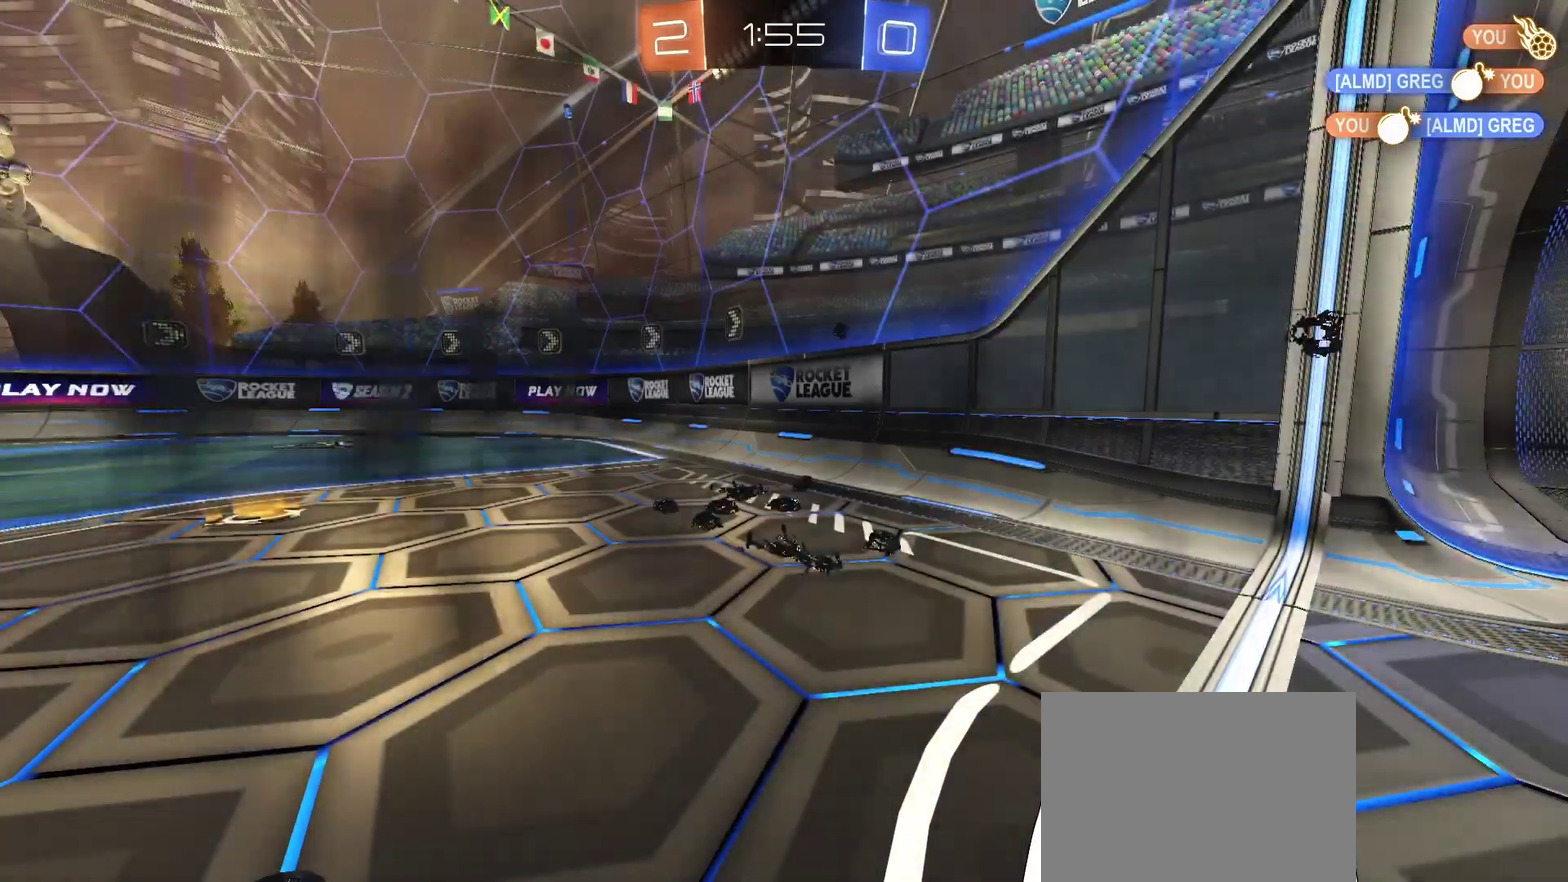
{"buttons": [], "left_stick": "center", "right_stick": "center", "events": []}
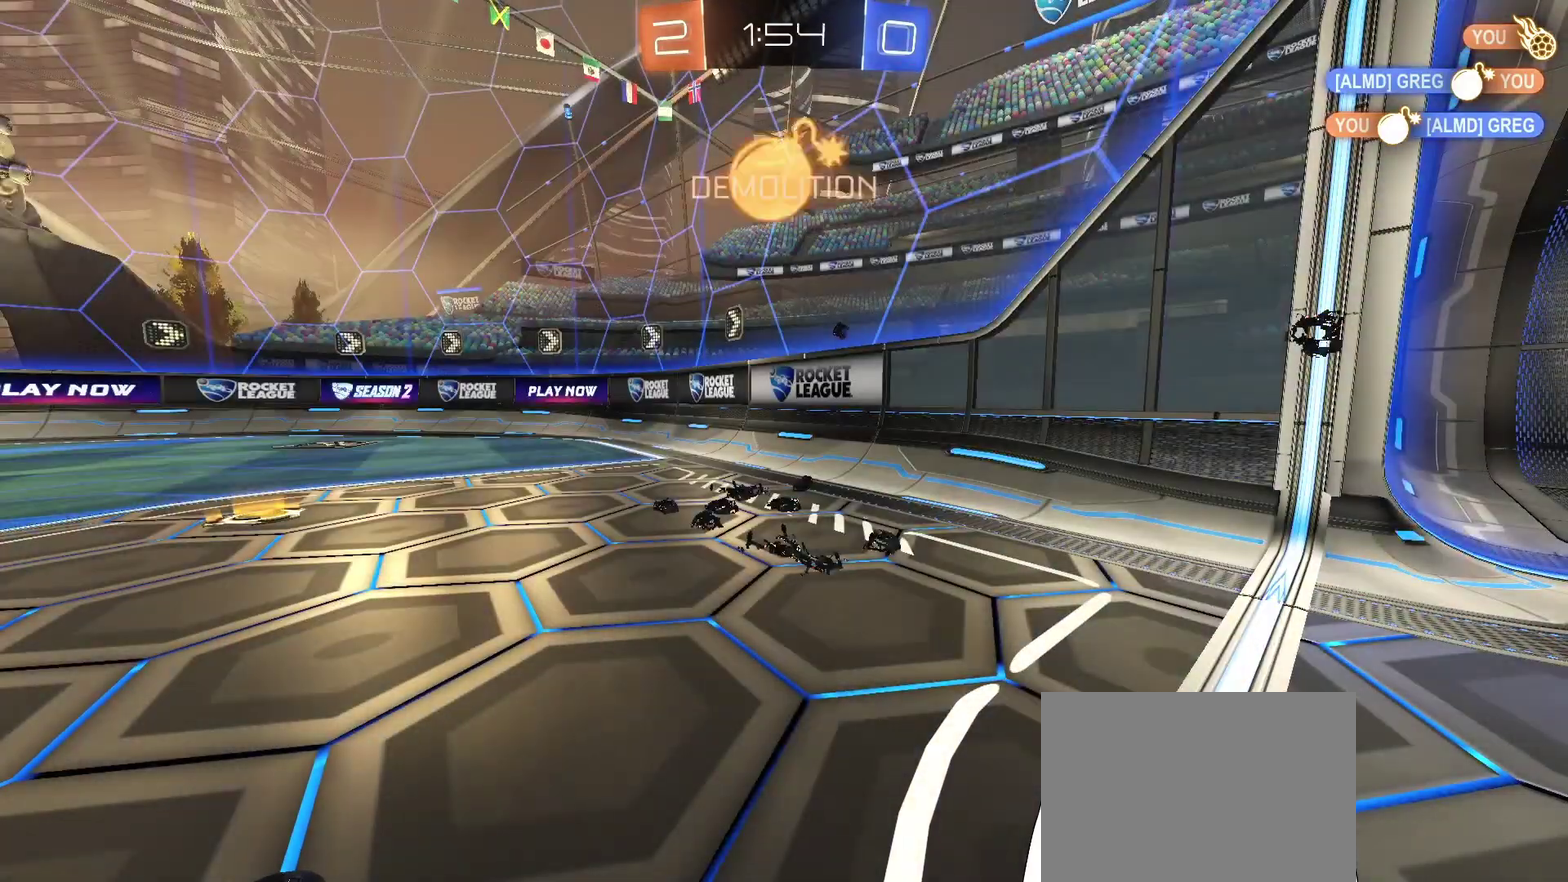
{"buttons": [], "left_stick": "center", "right_stick": "center", "events": []}
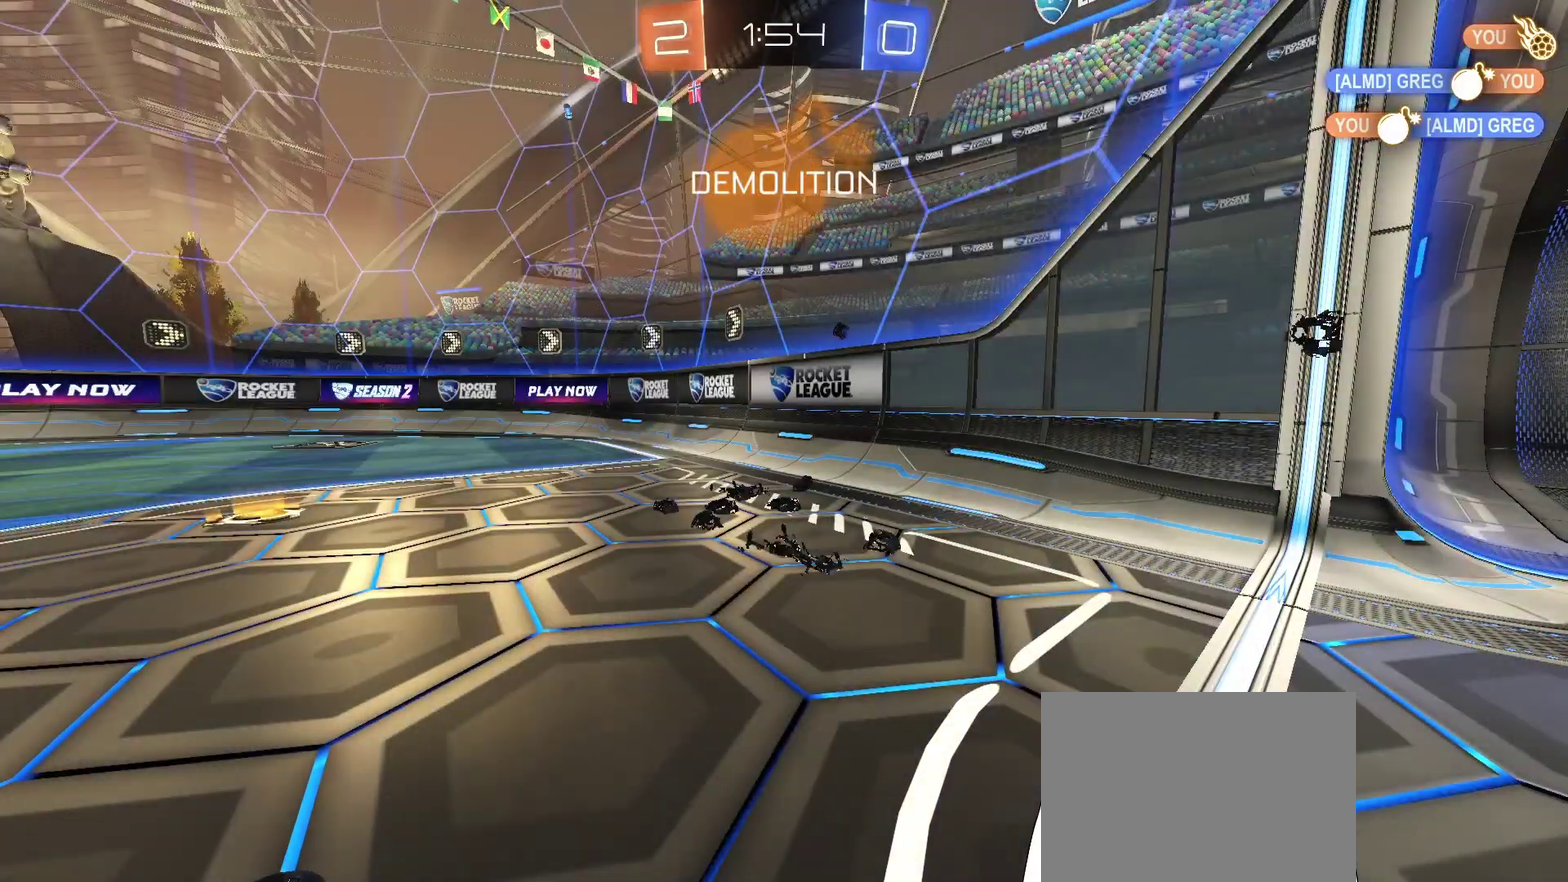
{"buttons": [], "left_stick": "center", "right_stick": "center", "events": []}
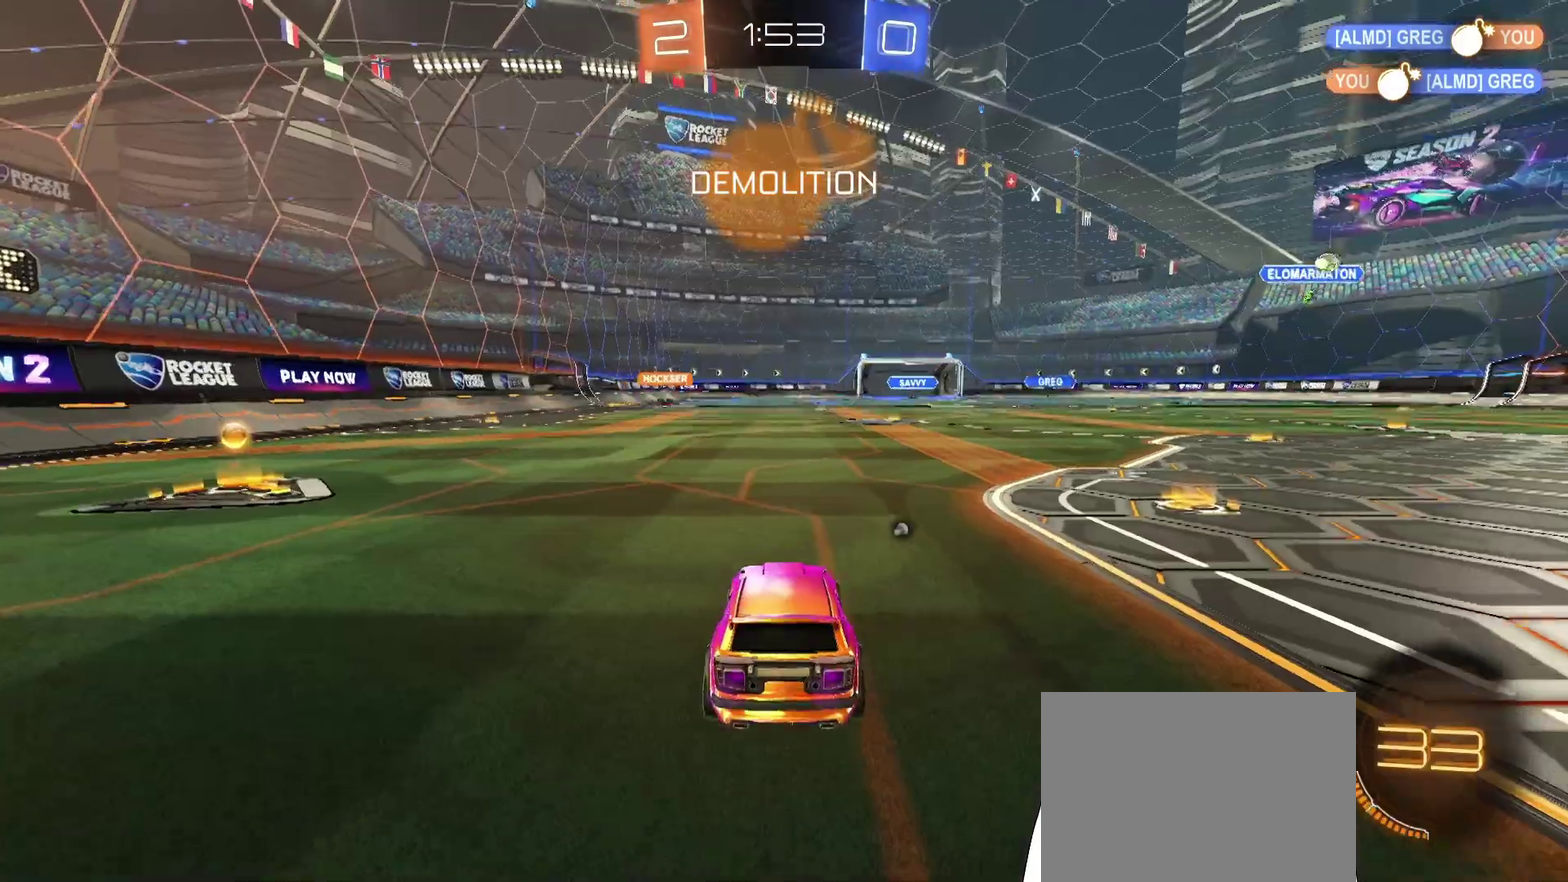
{"buttons": [], "left_stick": "left", "right_stick": "center", "events": [[67, "left_stick", "up-left"], [167, "left_stick", "center"], [267, "left_stick", "left"]]}
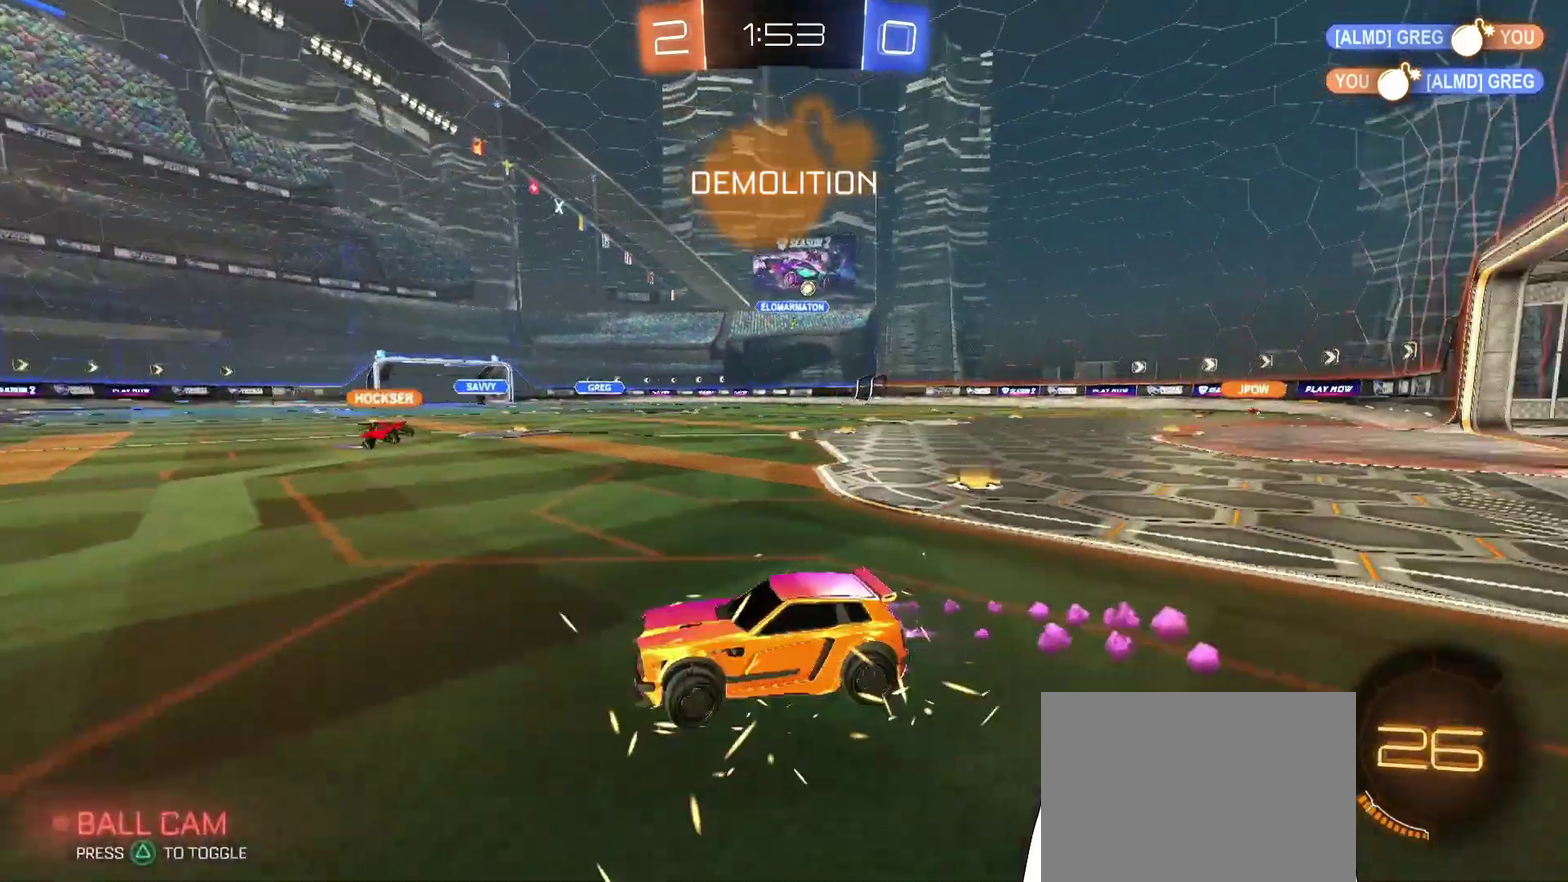
{"buttons": [], "left_stick": "right", "right_stick": "center", "events": [[167, "left_stick", "center"], [300, "L1", "down"], [300, "left_stick", "right"], [500, "L1", "up"]]}
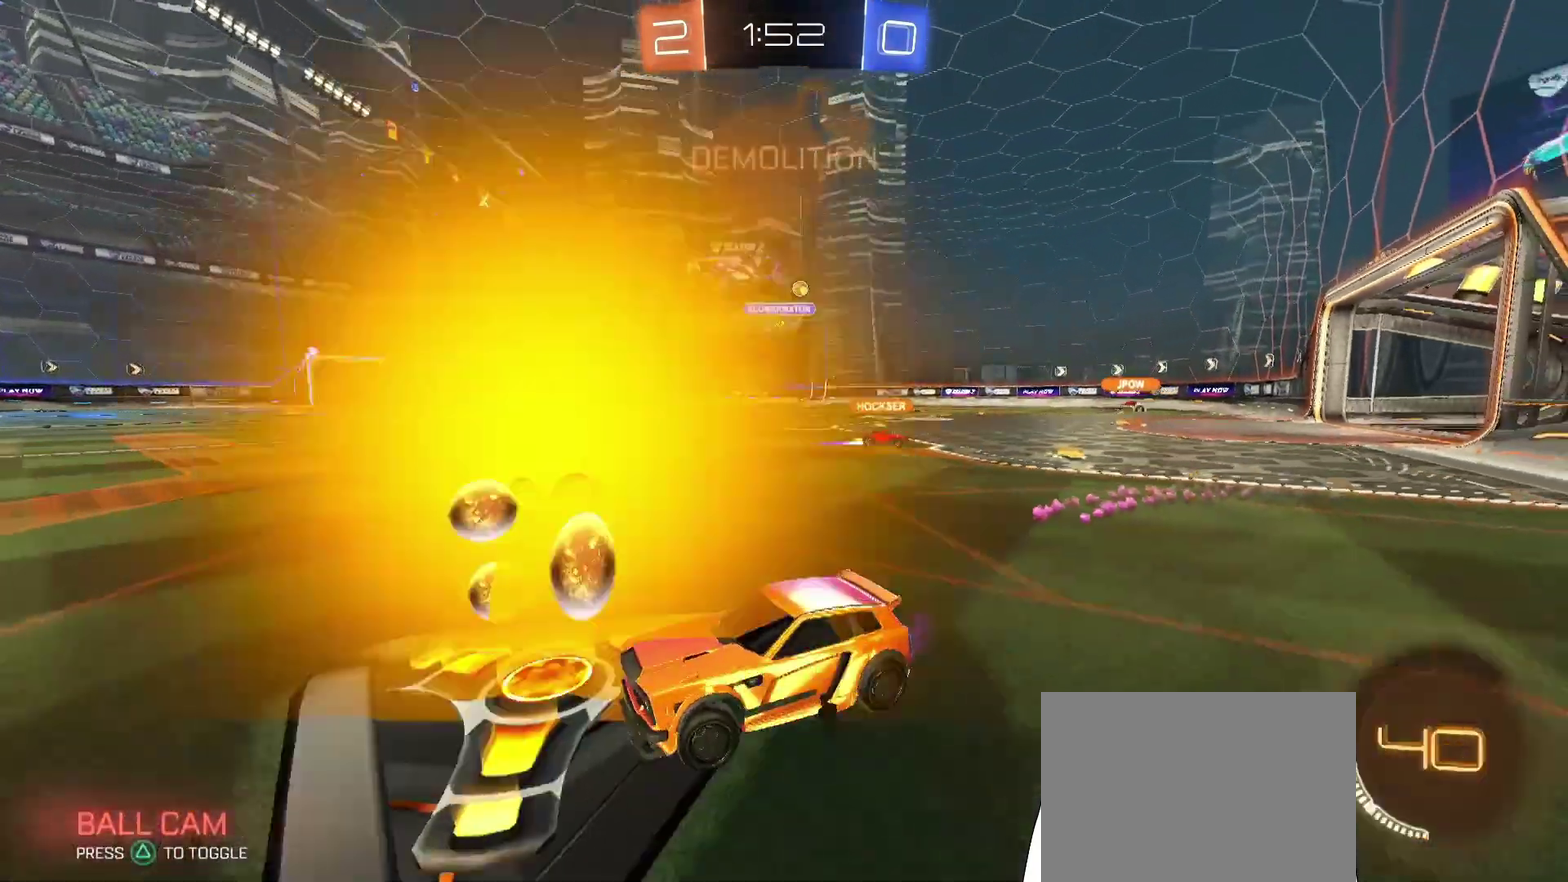
{"buttons": [], "left_stick": "right", "right_stick": "center", "events": []}
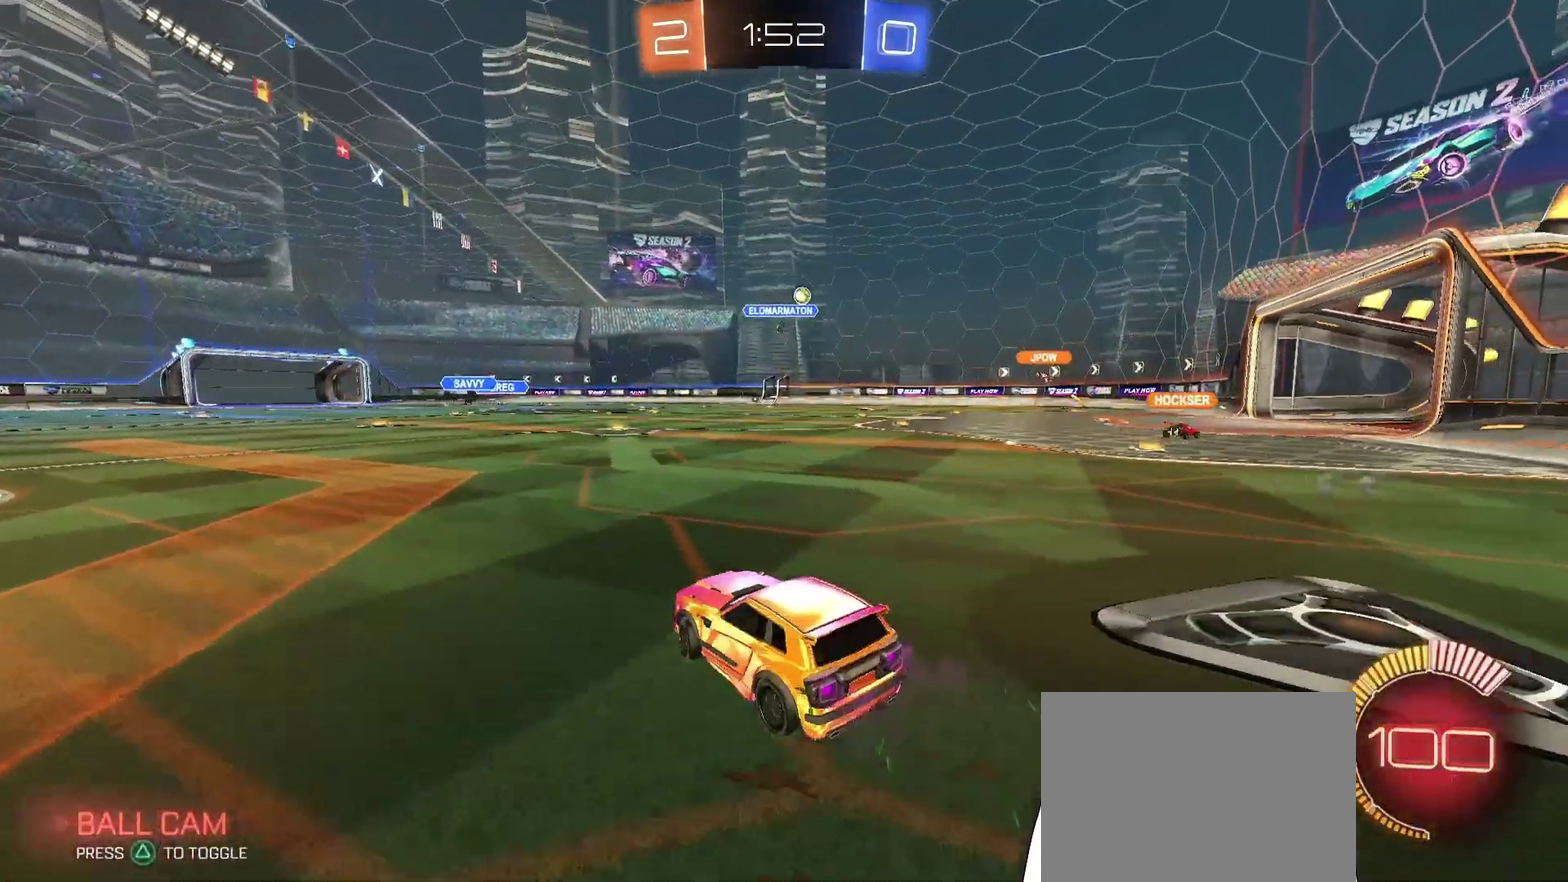
{"buttons": [], "left_stick": "right", "right_stick": "center", "events": []}
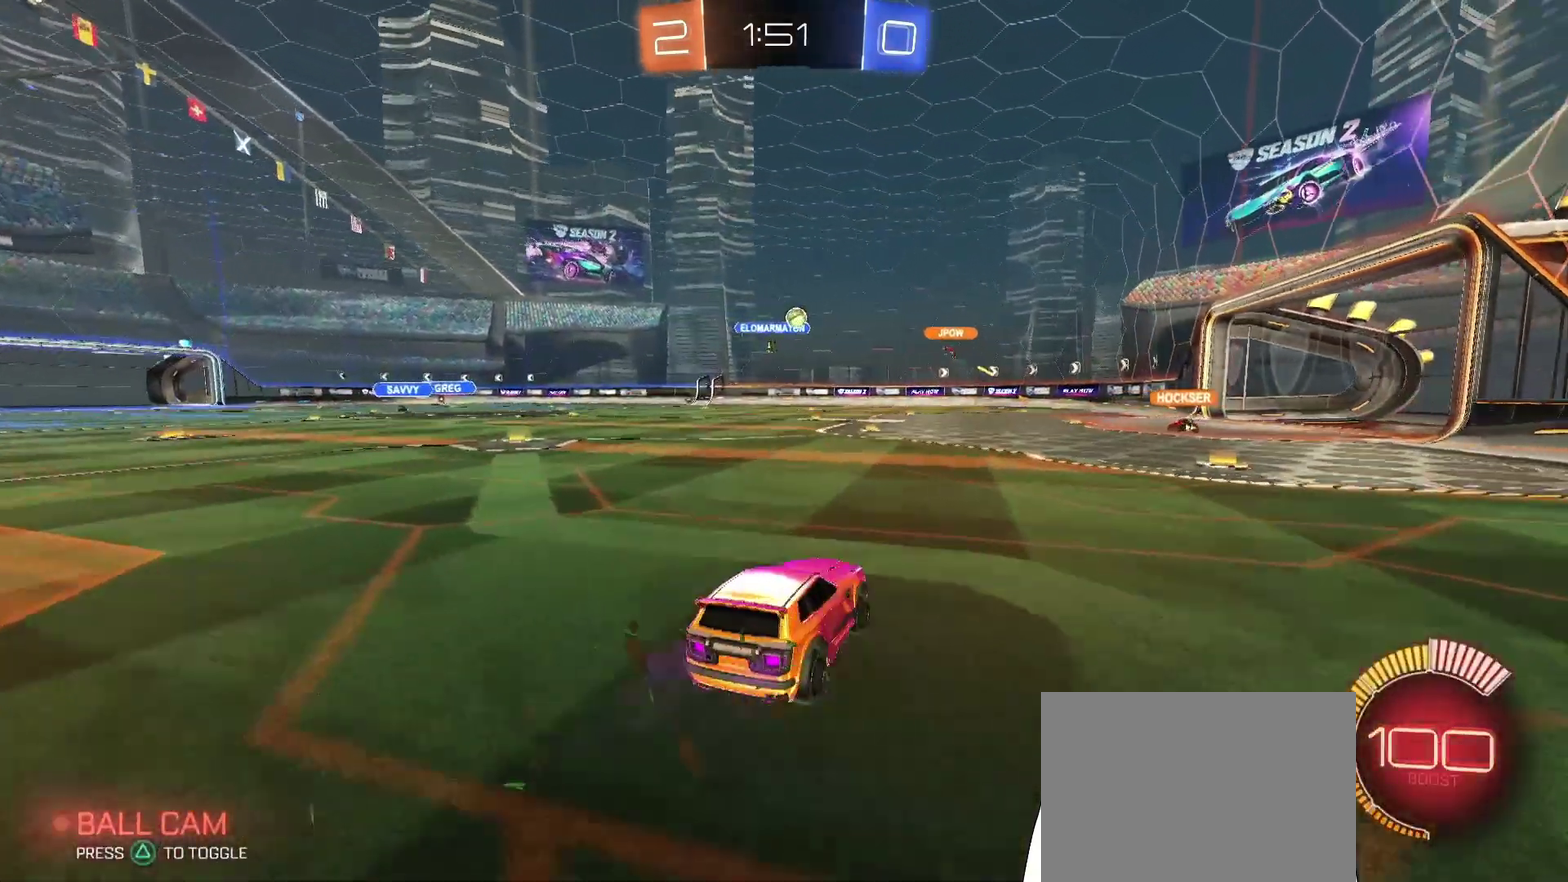
{"buttons": [], "left_stick": "center", "right_stick": "center", "events": [[167, "left_stick", "center"]]}
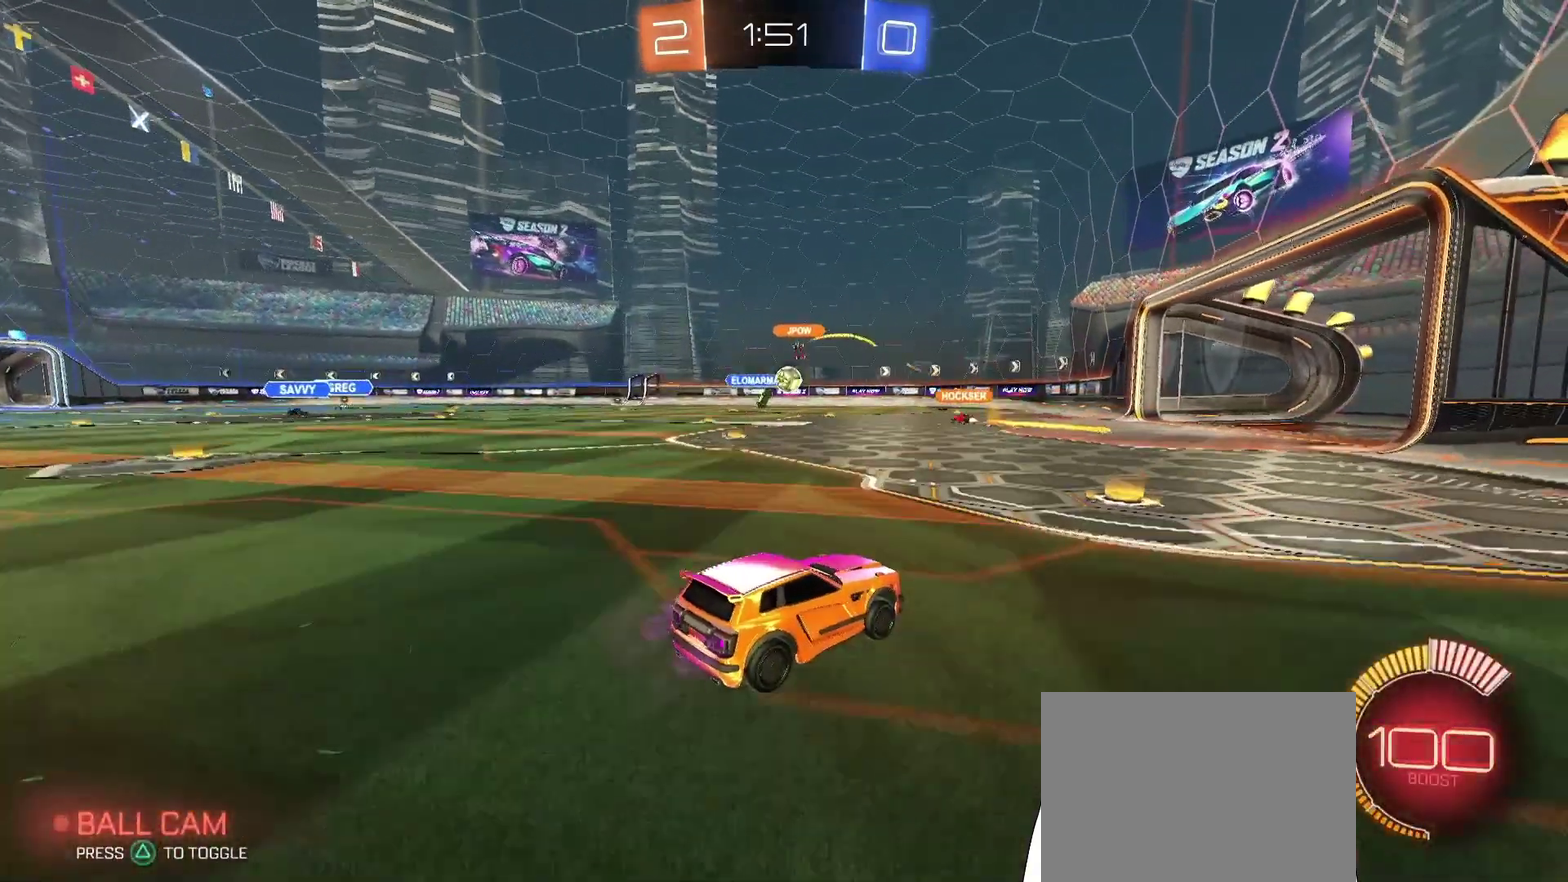
{"buttons": [], "left_stick": "left", "right_stick": "center", "events": [[367, "left_stick", "left"]]}
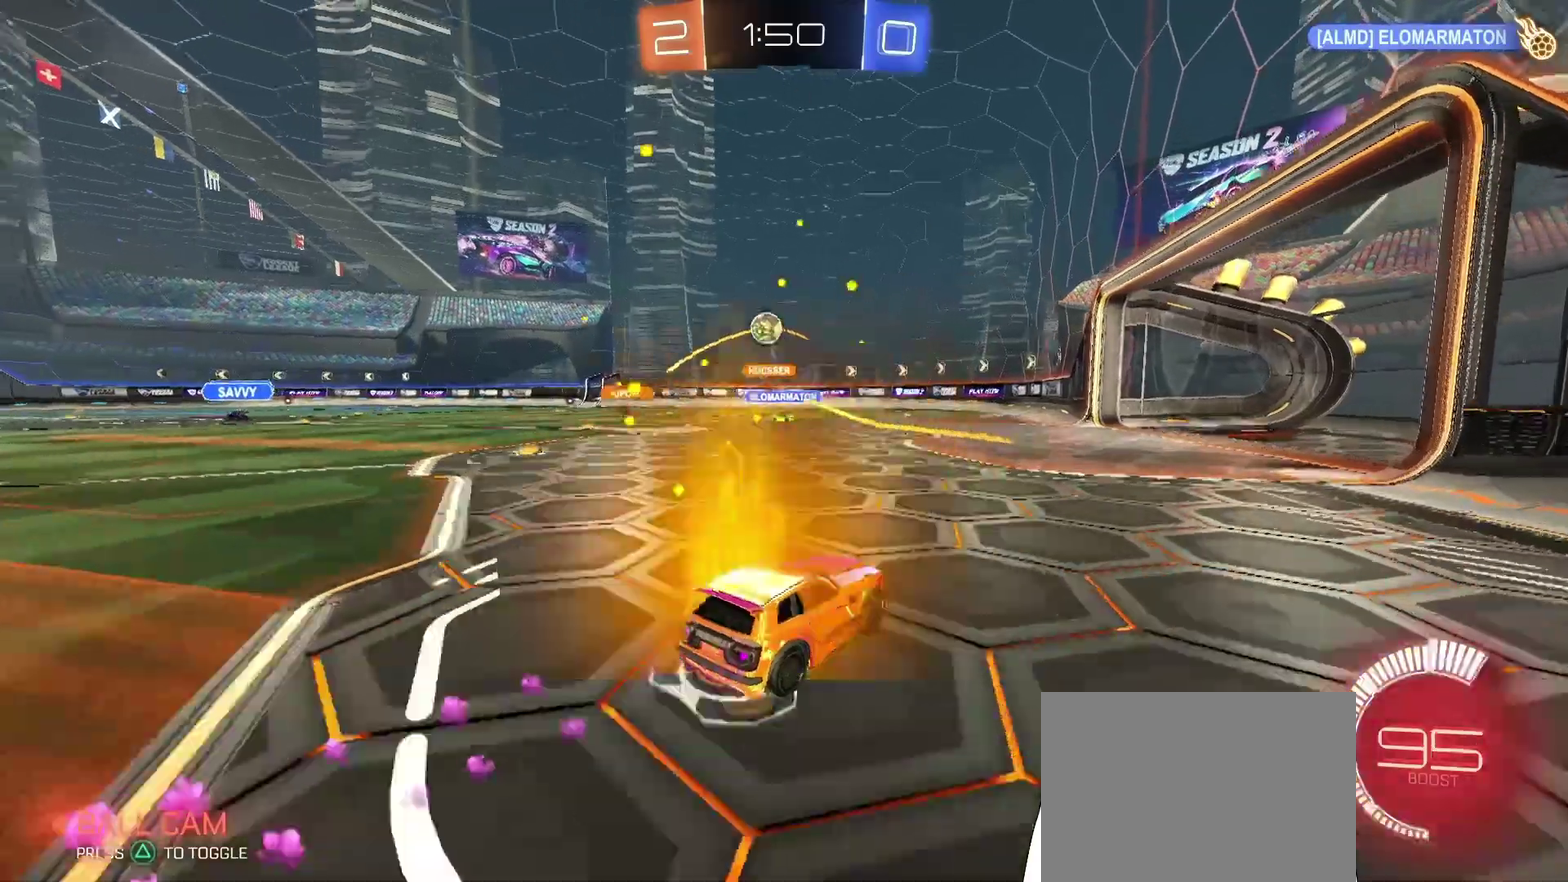
{"buttons": ["L1"], "left_stick": "right", "right_stick": "center", "events": [[67, "left_stick", "center"], [200, "left_stick", "left"], [267, "left_stick", "down-left"], [367, "left_stick", "center"], [433, "left_stick", "right"], [500, "L1", "down"]]}
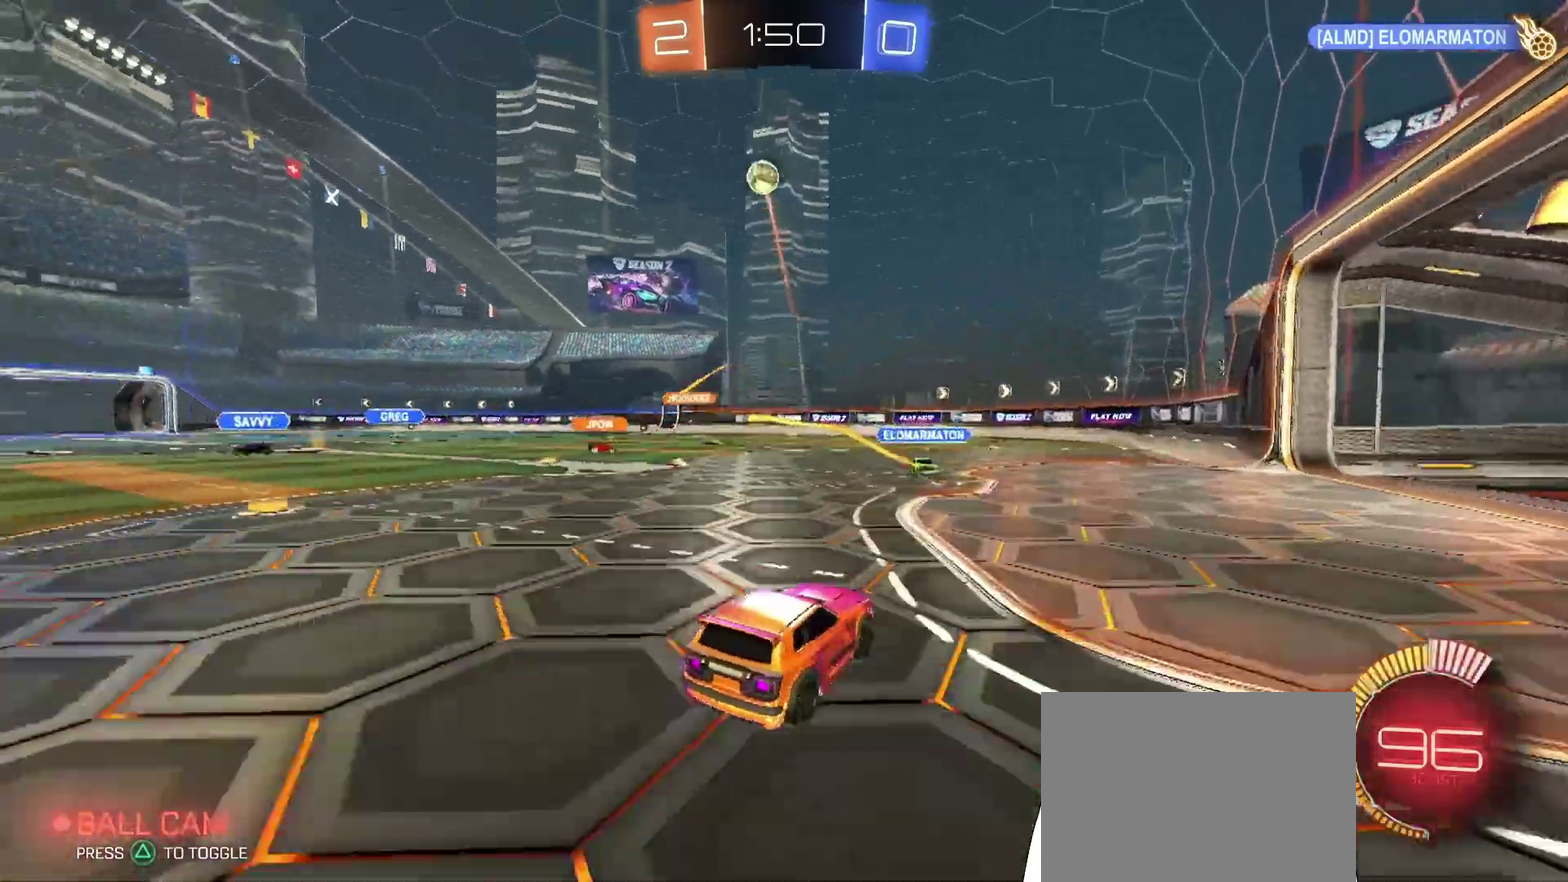
{"buttons": [], "left_stick": "center", "right_stick": "center", "events": [[133, "L1", "up"], [467, "left_stick", "center"]]}
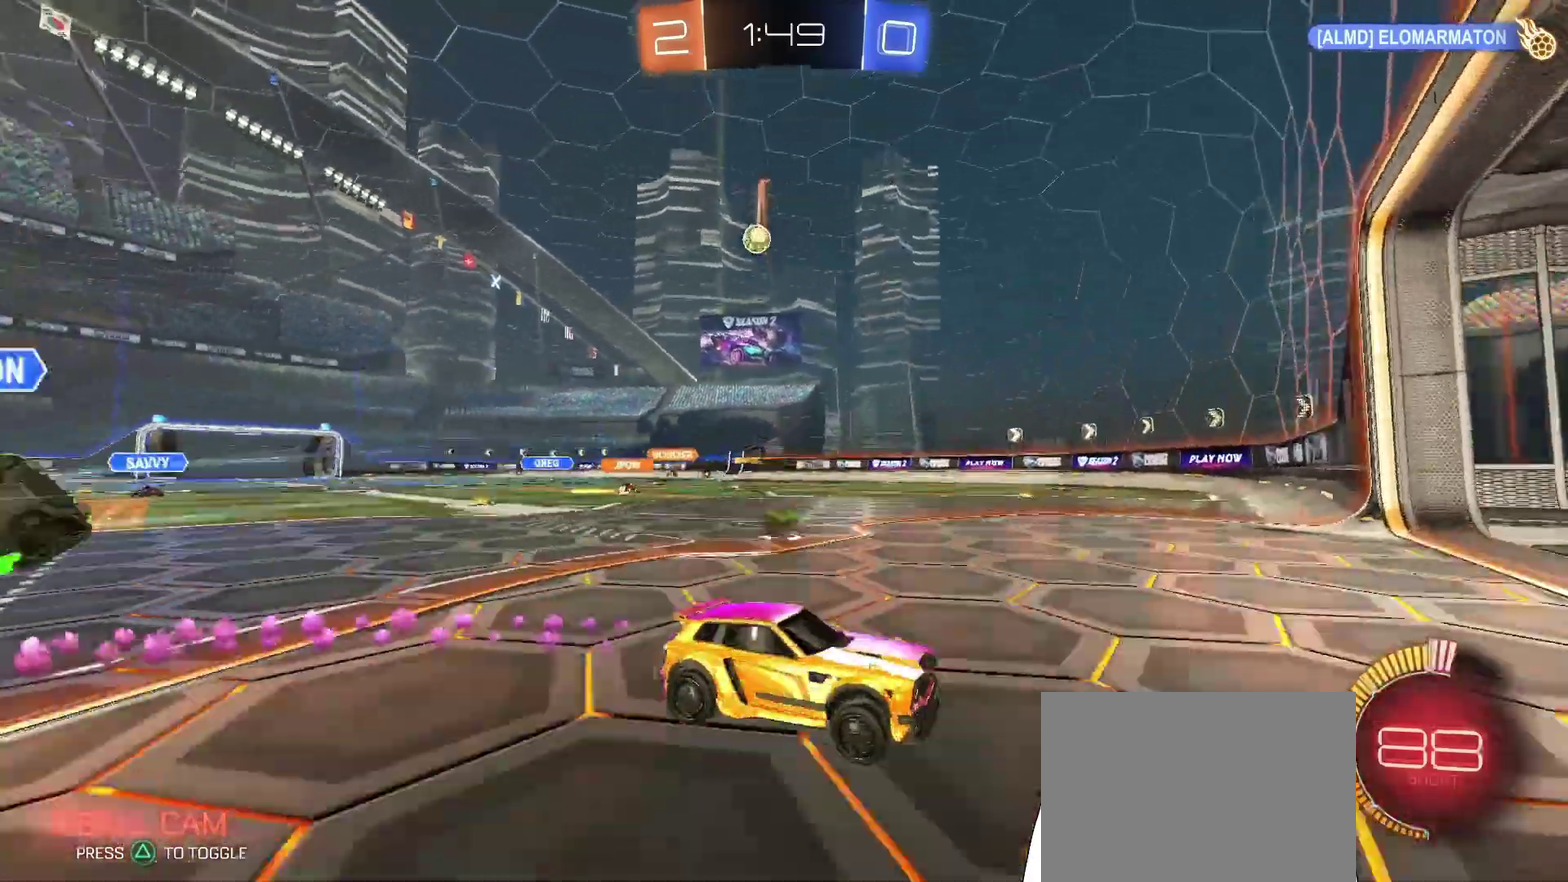
{"buttons": [], "left_stick": "center", "right_stick": "center", "events": [[67, "left_stick", "left"], [100, "L1", "down"], [333, "L1", "up"], [400, "left_stick", "center"]]}
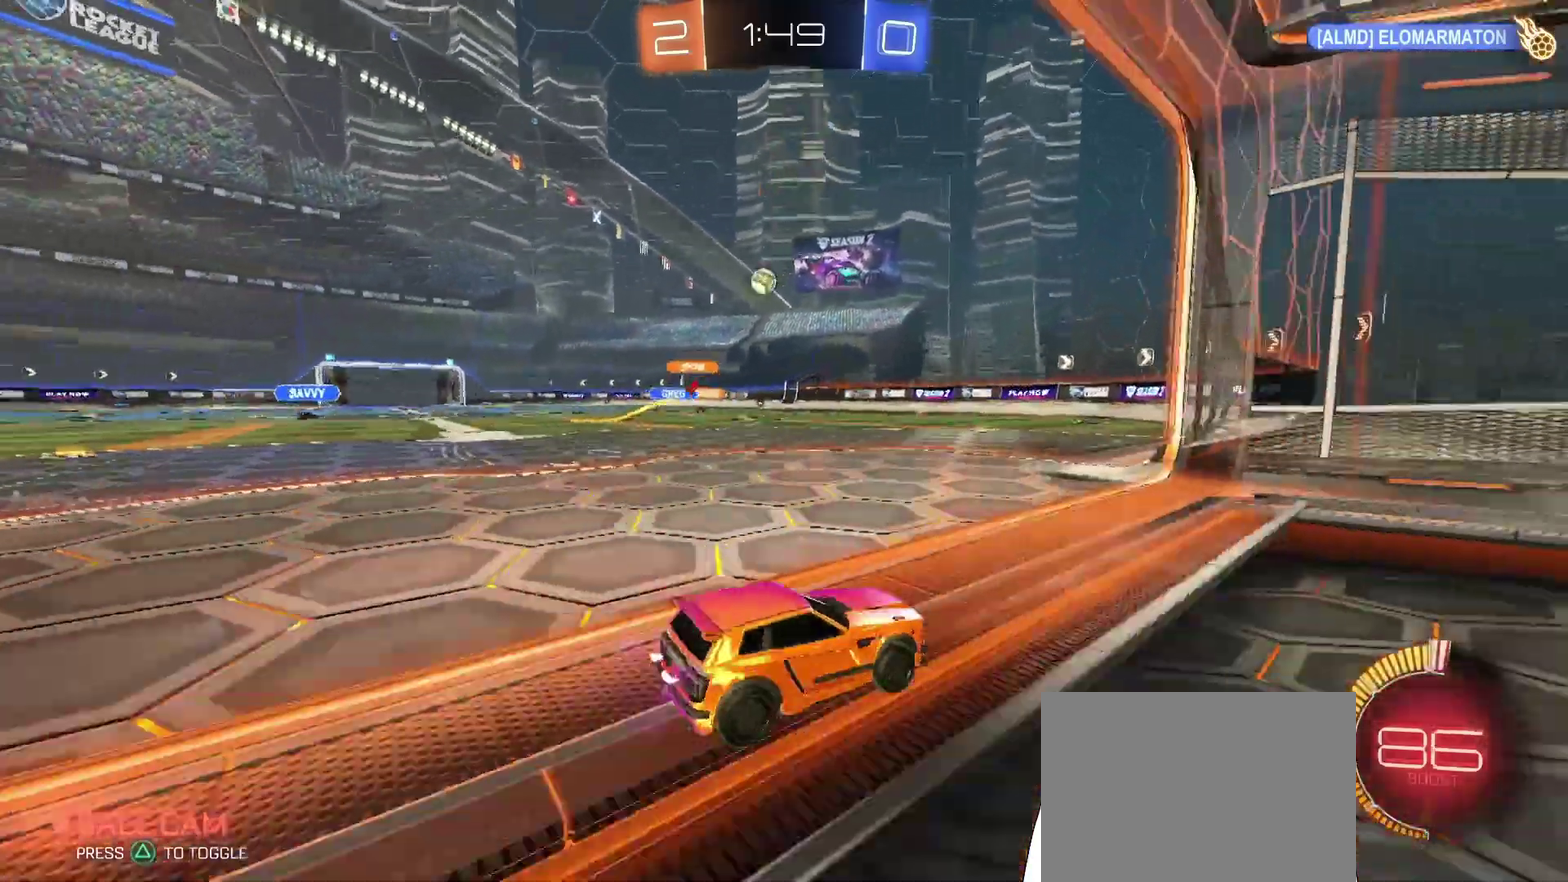
{"buttons": [], "left_stick": "left", "right_stick": "center", "events": [[200, "left_stick", "left"], [300, "left_stick", "center"], [433, "left_stick", "left"]]}
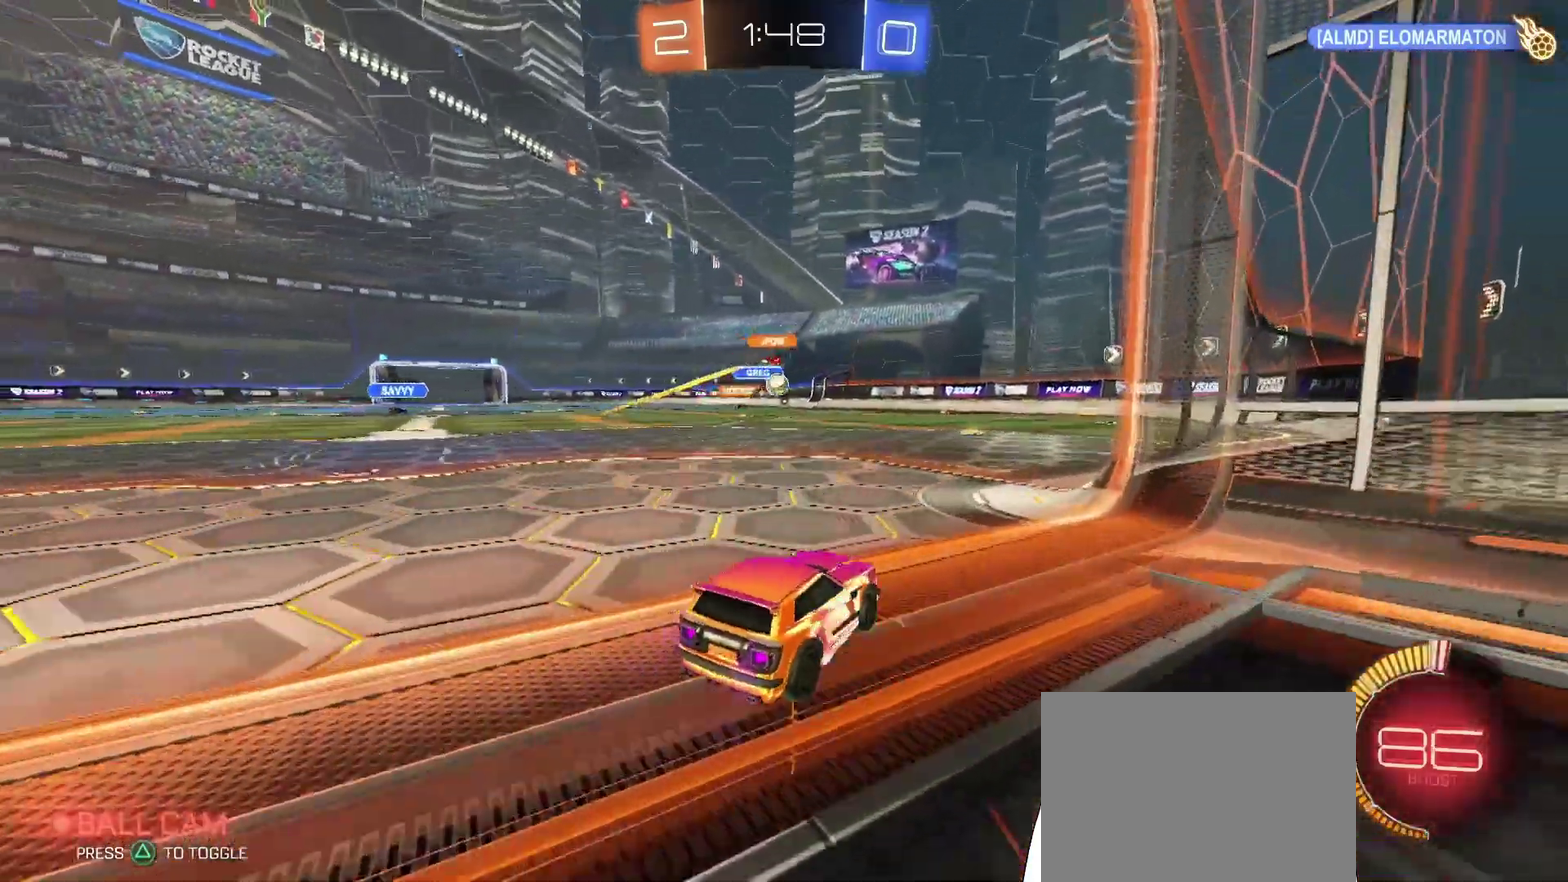
{"buttons": [], "left_stick": "left", "right_stick": "center", "events": [[67, "left_stick", "center"], [400, "left_stick", "left"]]}
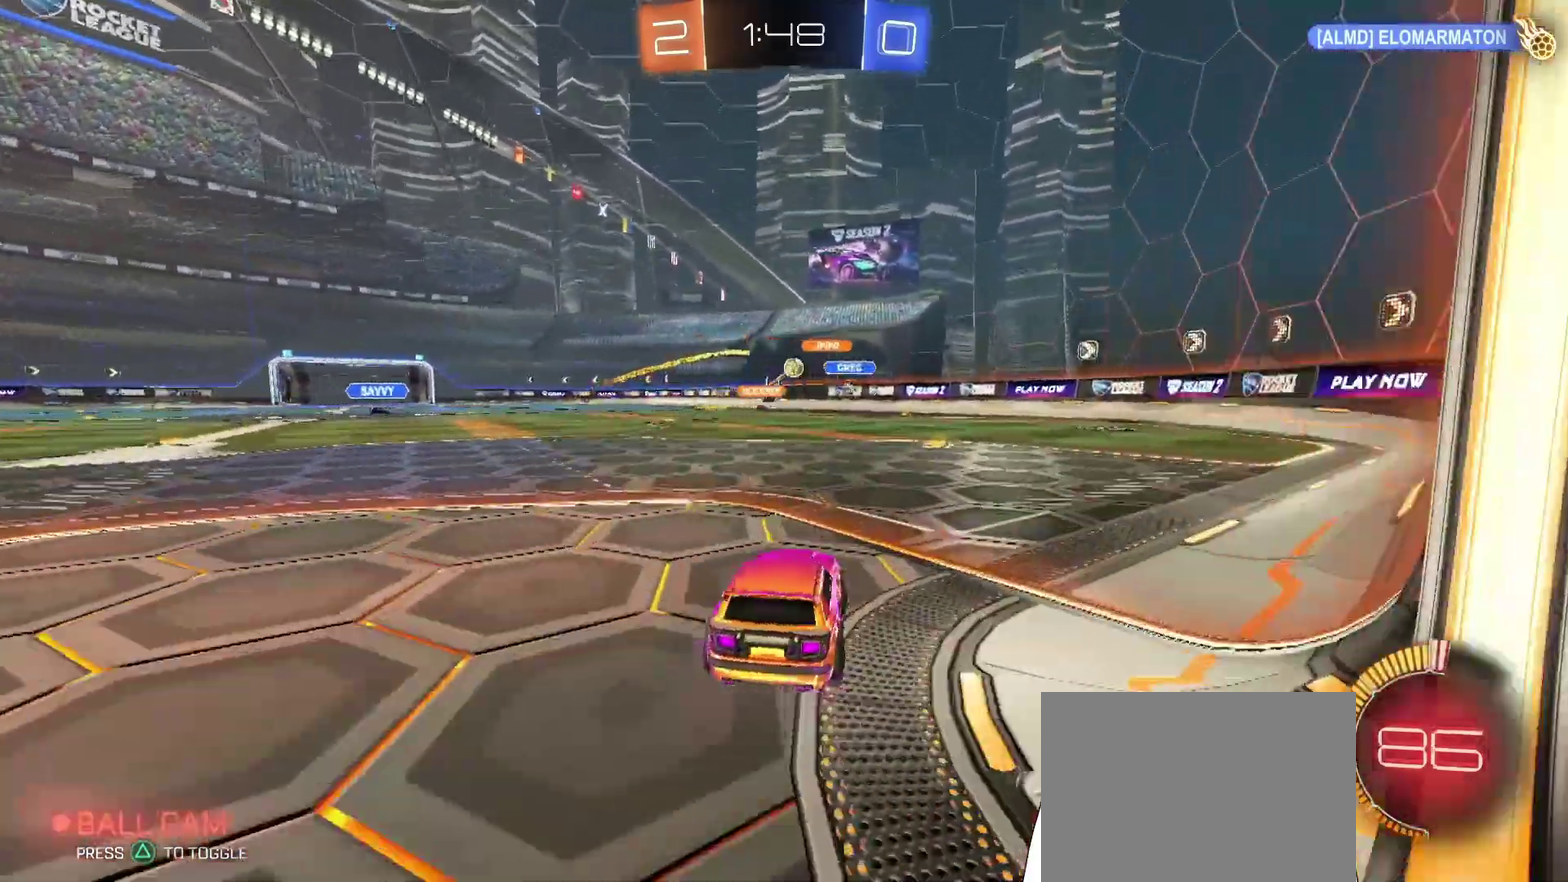
{"buttons": ["L2"], "left_stick": "right", "right_stick": "center", "events": [[67, "left_stick", "center"], [133, "L2", "down"], [267, "left_stick", "left"], [333, "left_stick", "center"], [467, "left_stick", "right"]]}
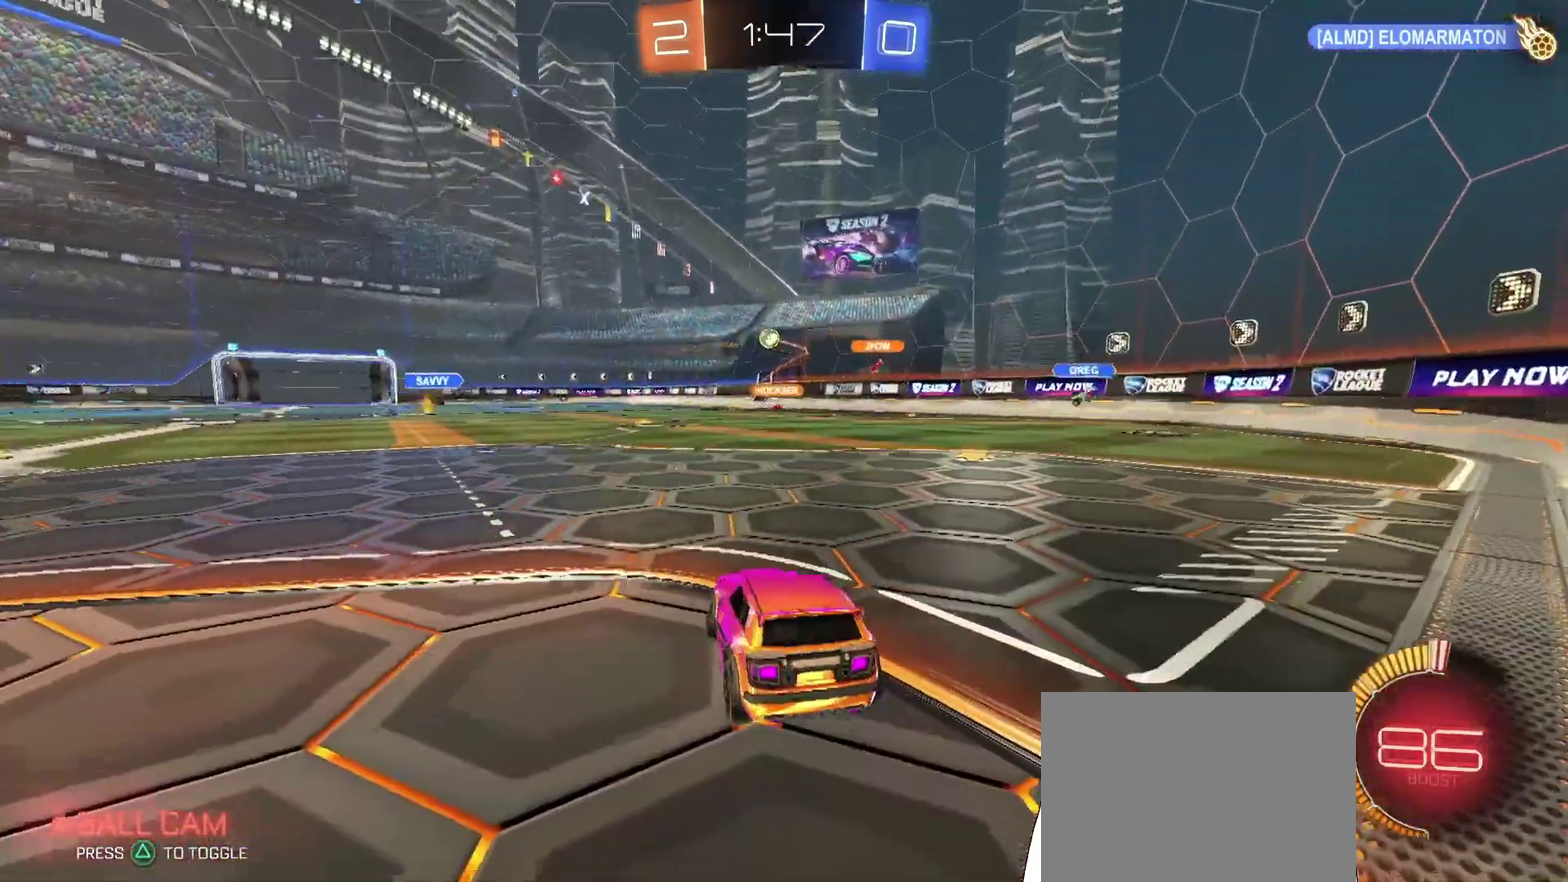
{"buttons": ["L2"], "left_stick": "left", "right_stick": "center", "events": [[200, "left_stick", "center"], [333, "left_stick", "left"]]}
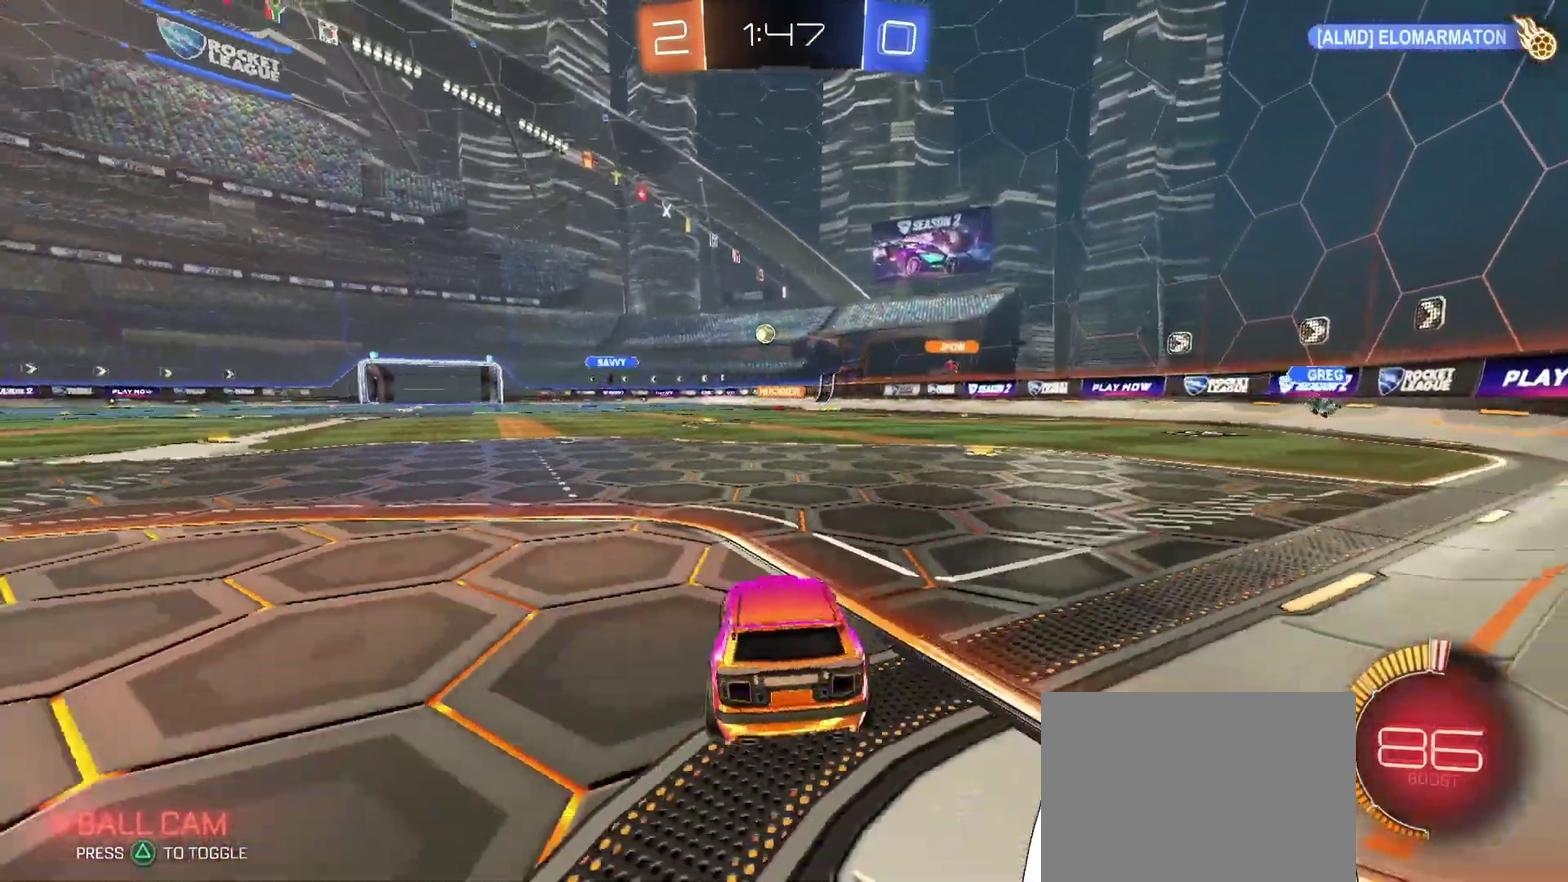
{"buttons": ["L2"], "left_stick": "center", "right_stick": "center", "events": [[100, "left_stick", "center"], [333, "left_stick", "right"], [400, "left_stick", "center"]]}
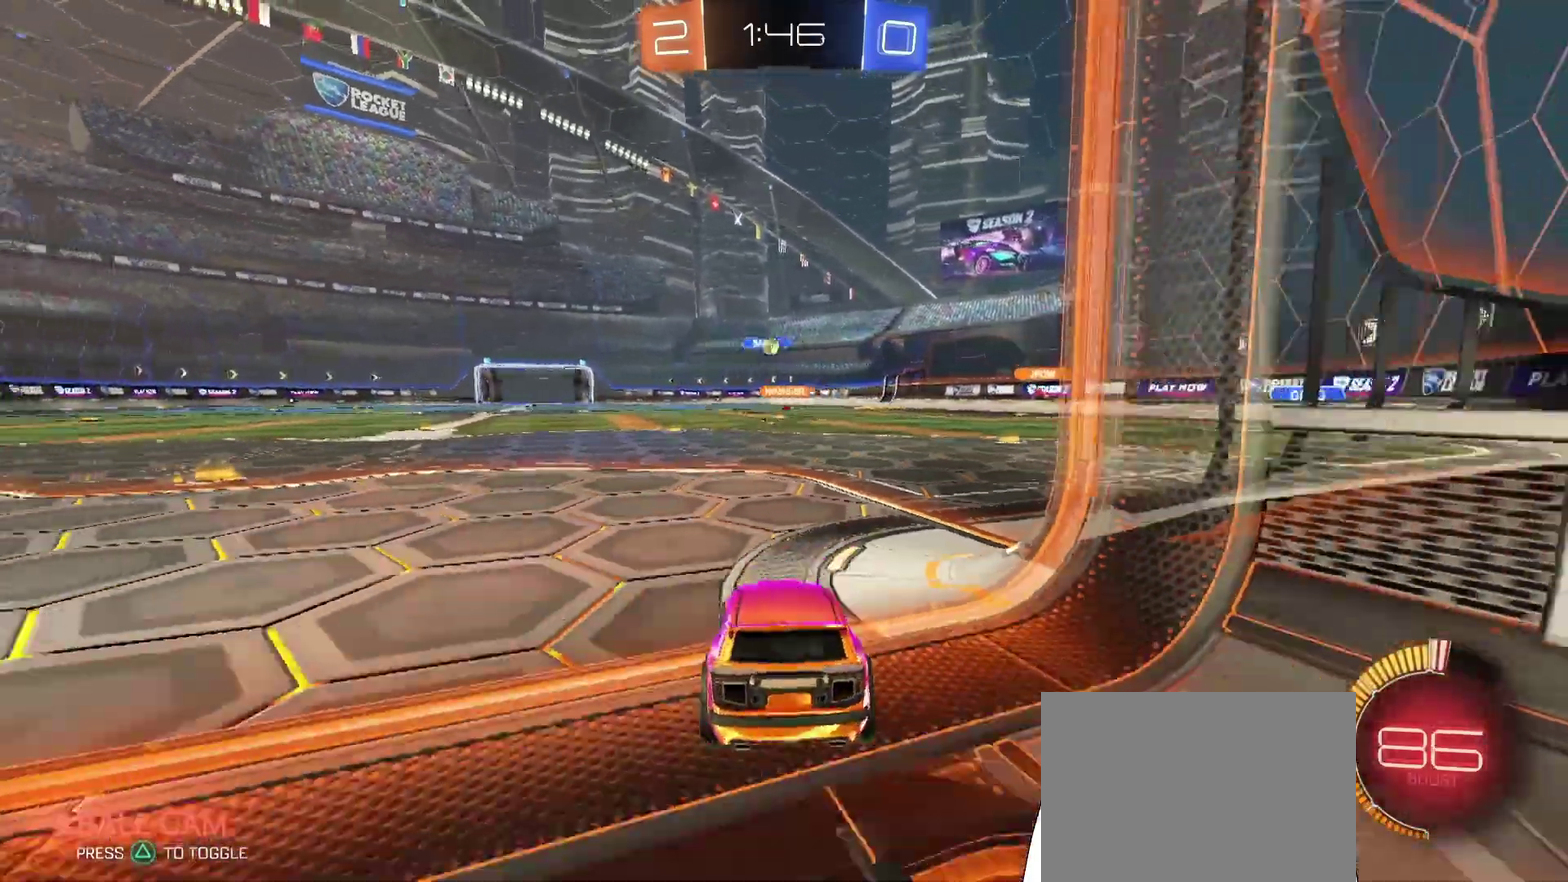
{"buttons": ["L2"], "left_stick": "center", "right_stick": "center", "events": [[233, "L2", "up"], [500, "L2", "down"]]}